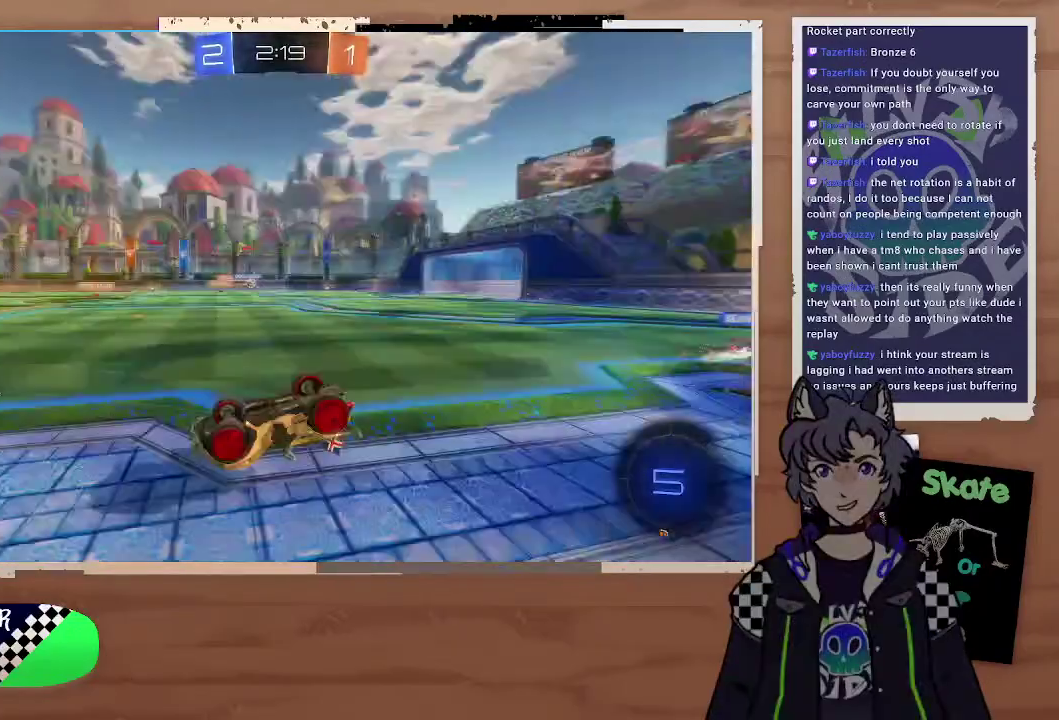
Gameplay with a controller (PlayStation layout); each line is a JSON object with the inputs held at the frame after it. "events" lists button and stick changes between this image and that frame as [ms after this image, input, new state], when the widget could be followed in between. Not read: L1.
{"buttons": ["R2"], "left_stick": "center", "right_stick": "center", "events": []}
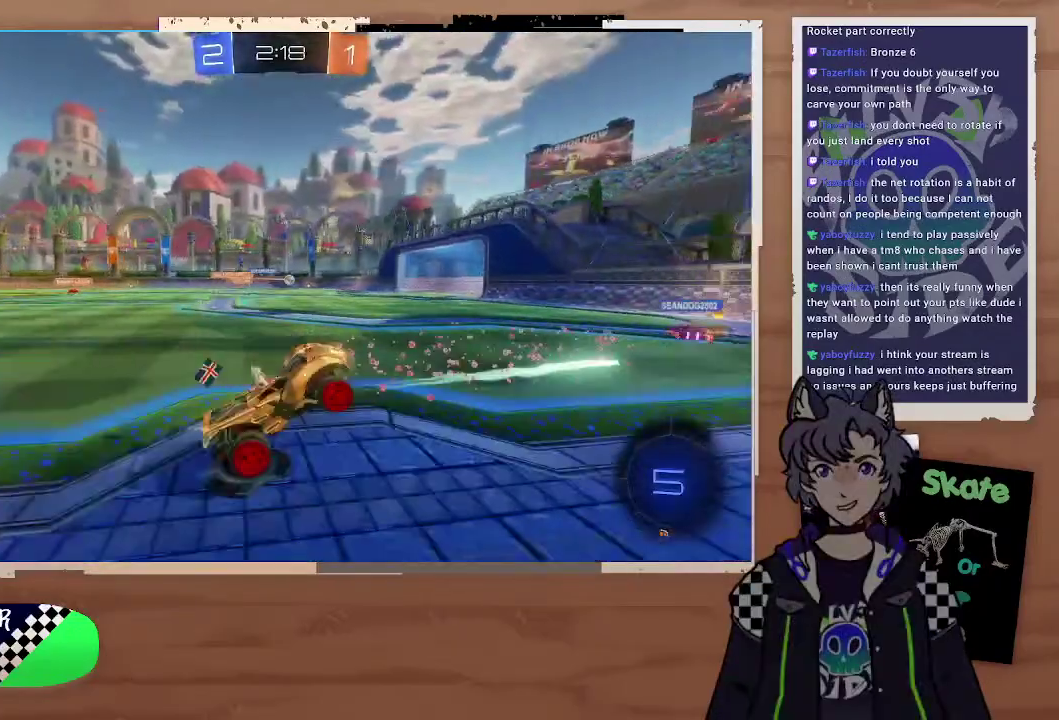
{"buttons": ["R2"], "left_stick": "up-left", "right_stick": "center", "events": [[267, "left_stick", "left"], [467, "left_stick", "up-left"]]}
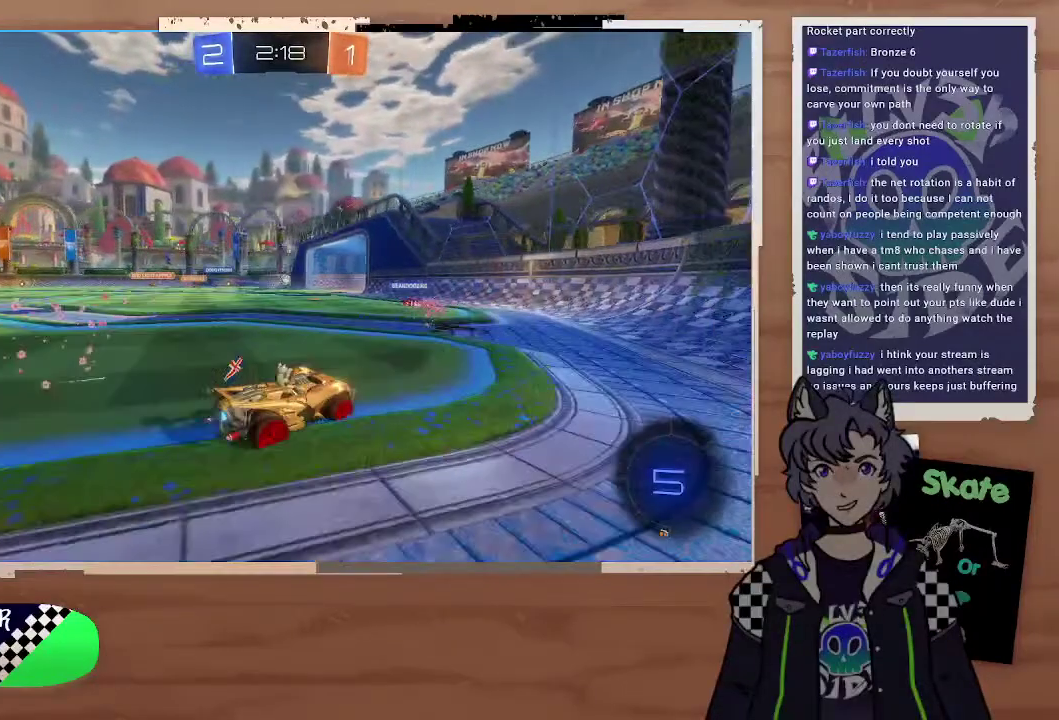
{"buttons": [], "left_stick": "right", "right_stick": "center", "events": [[67, "left_stick", "left"], [267, "R2", "up"], [467, "left_stick", "right"]]}
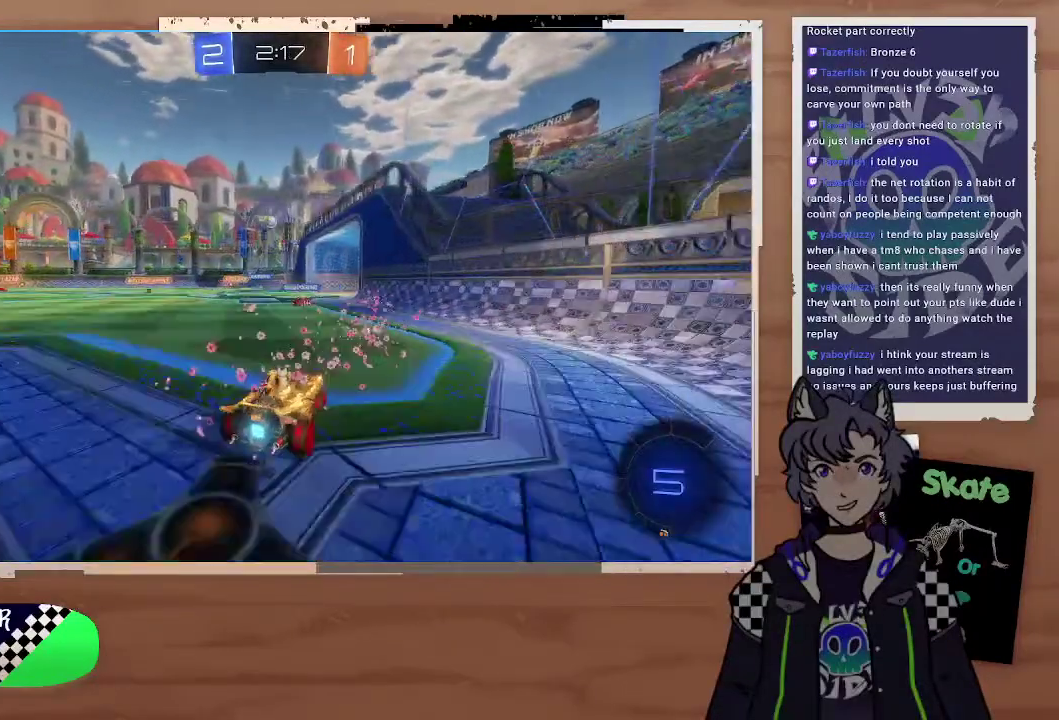
{"buttons": [], "left_stick": "left", "right_stick": "center"}
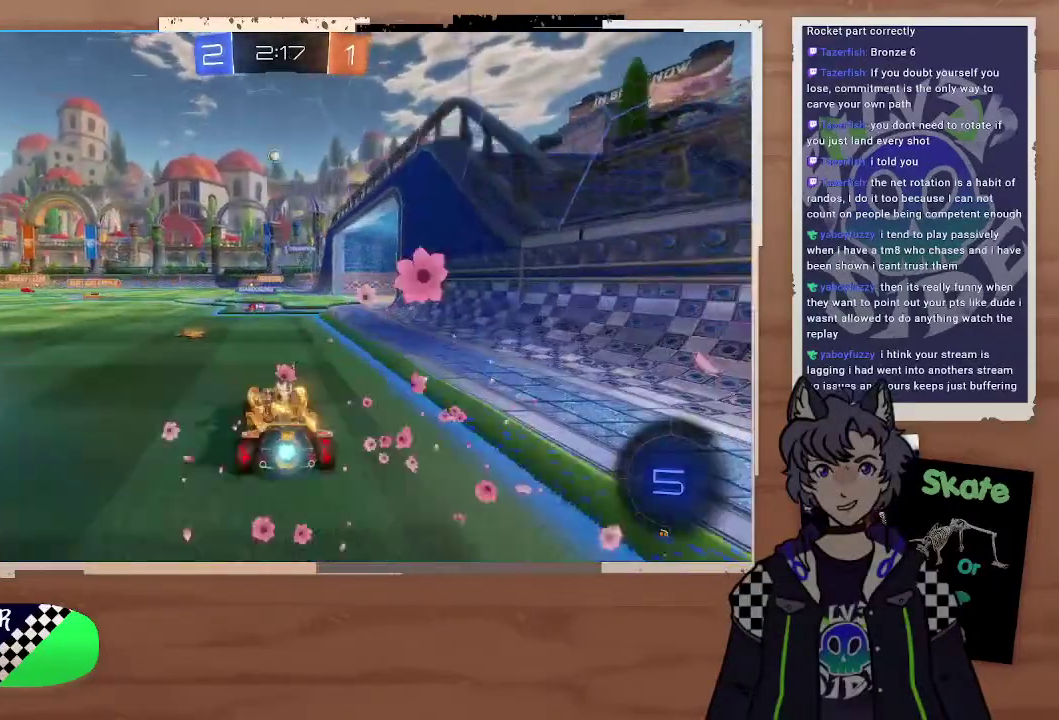
{"buttons": ["R2"], "left_stick": "right", "right_stick": "center", "events": [[267, "left_stick", "center"], [367, "left_stick", "right"], [467, "R2", "down"]]}
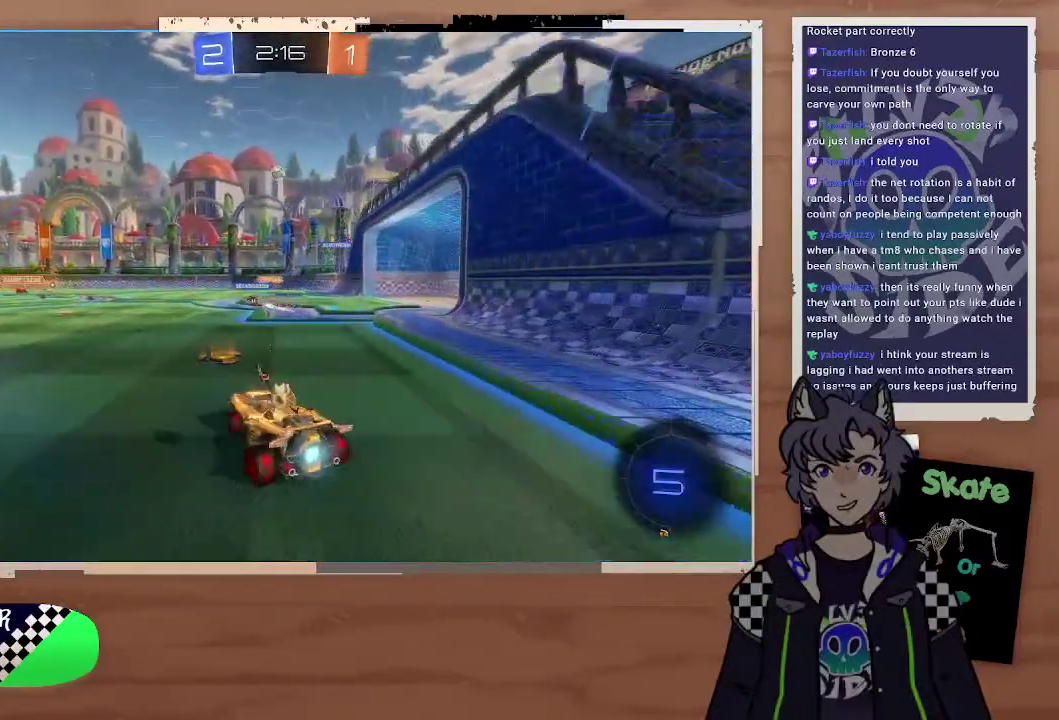
{"buttons": ["R2"], "left_stick": "center", "right_stick": "center", "events": [[267, "left_stick", "center"]]}
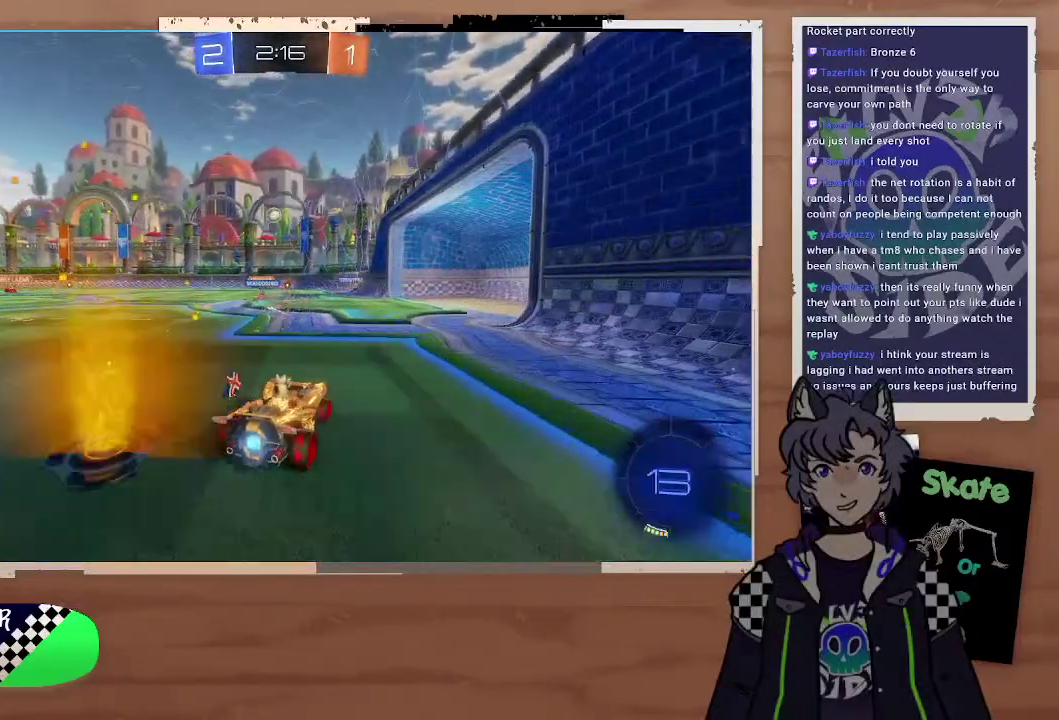
{"buttons": ["R2"], "left_stick": "up-left", "right_stick": "center"}
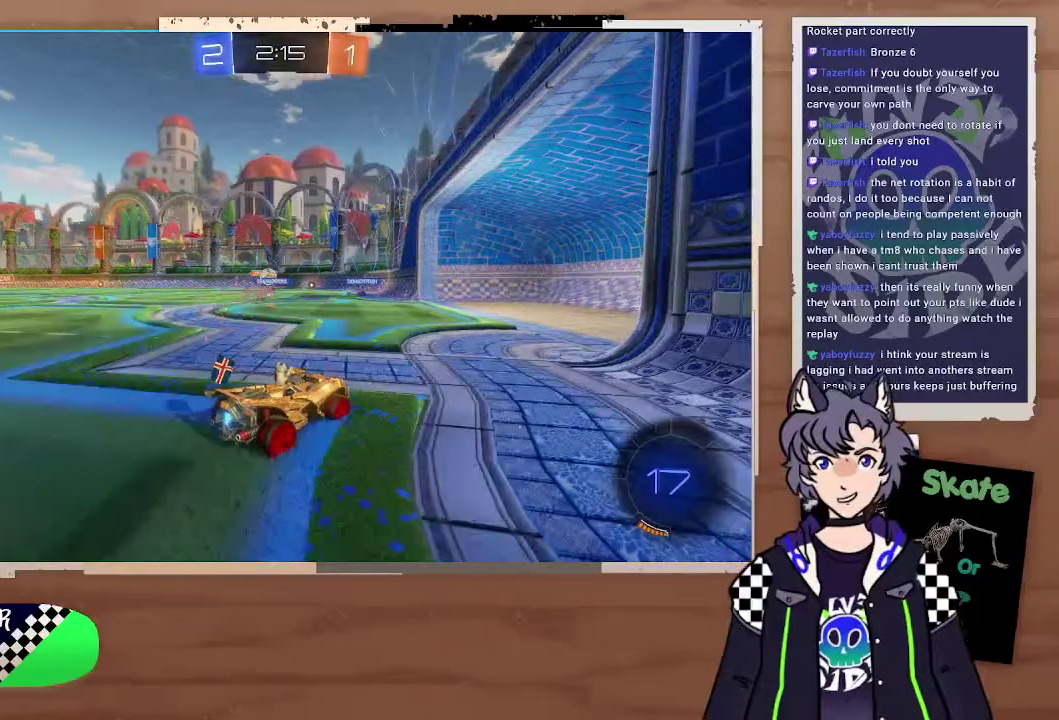
{"buttons": [], "left_stick": "left", "right_stick": "center"}
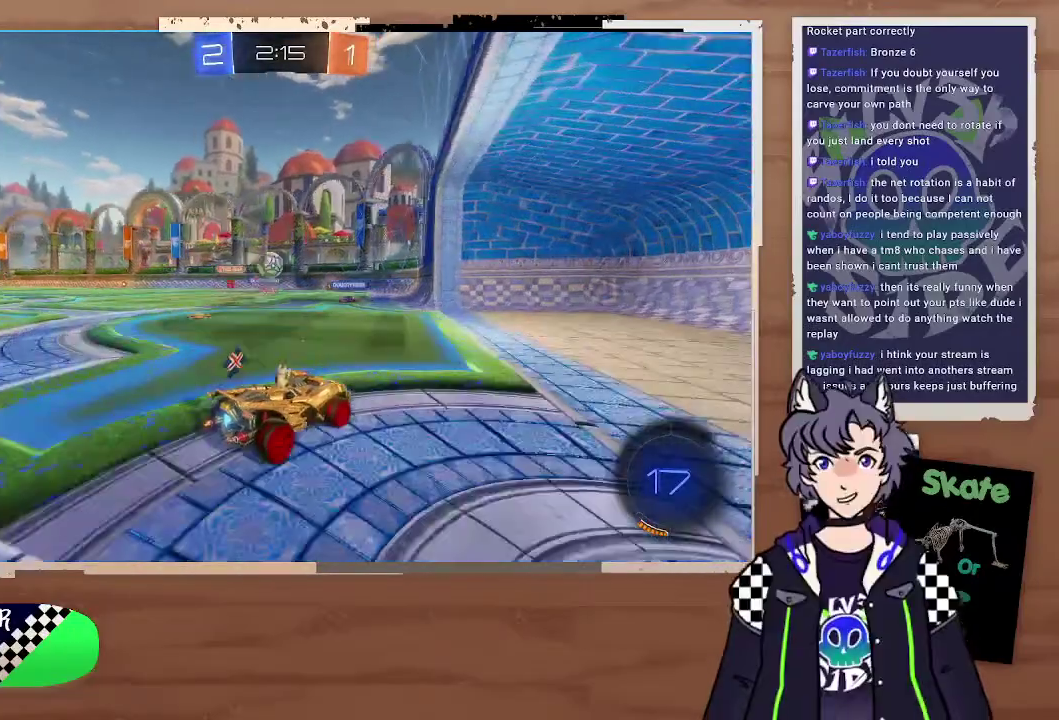
{"buttons": [], "left_stick": "center", "right_stick": "center", "events": [[67, "L2", "down"], [267, "CROSS", "down"], [267, "left_stick", "down-left"], [367, "CROSS", "up"], [367, "L2", "up"], [367, "left_stick", "left"], [467, "left_stick", "center"]]}
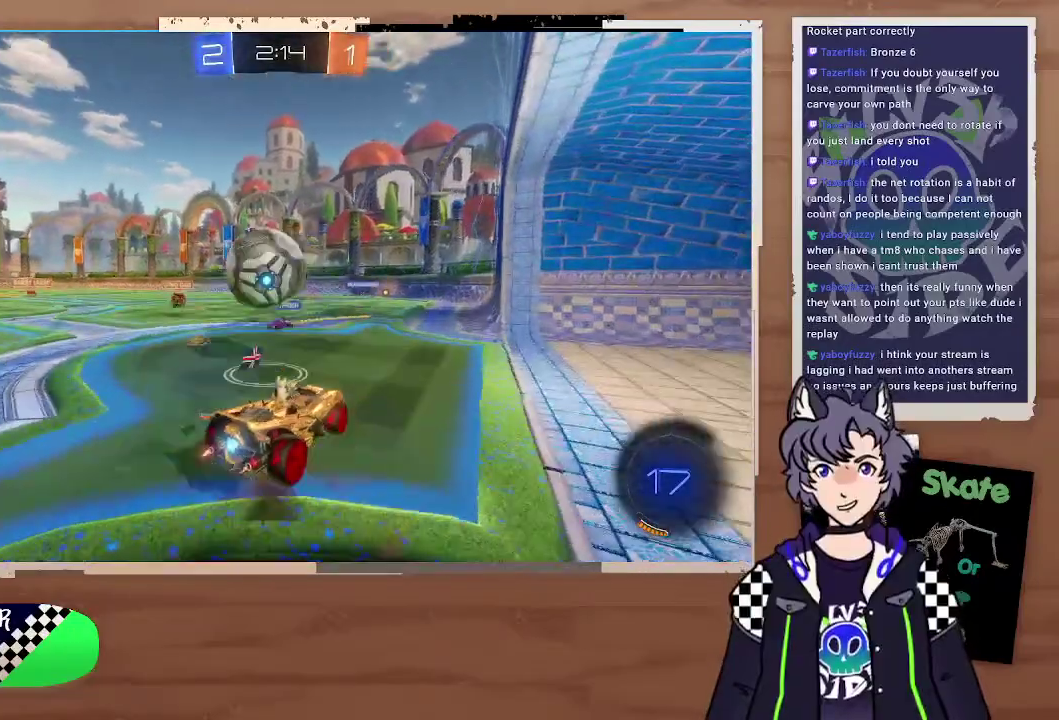
{"buttons": [], "left_stick": "left", "right_stick": "center", "events": [[67, "CROSS", "down"], [67, "L3", "down"], [67, "left_stick", "down-left"], [267, "CROSS", "up"], [267, "L3", "up"], [267, "left_stick", "left"], [367, "left_stick", "center"], [467, "left_stick", "left"]]}
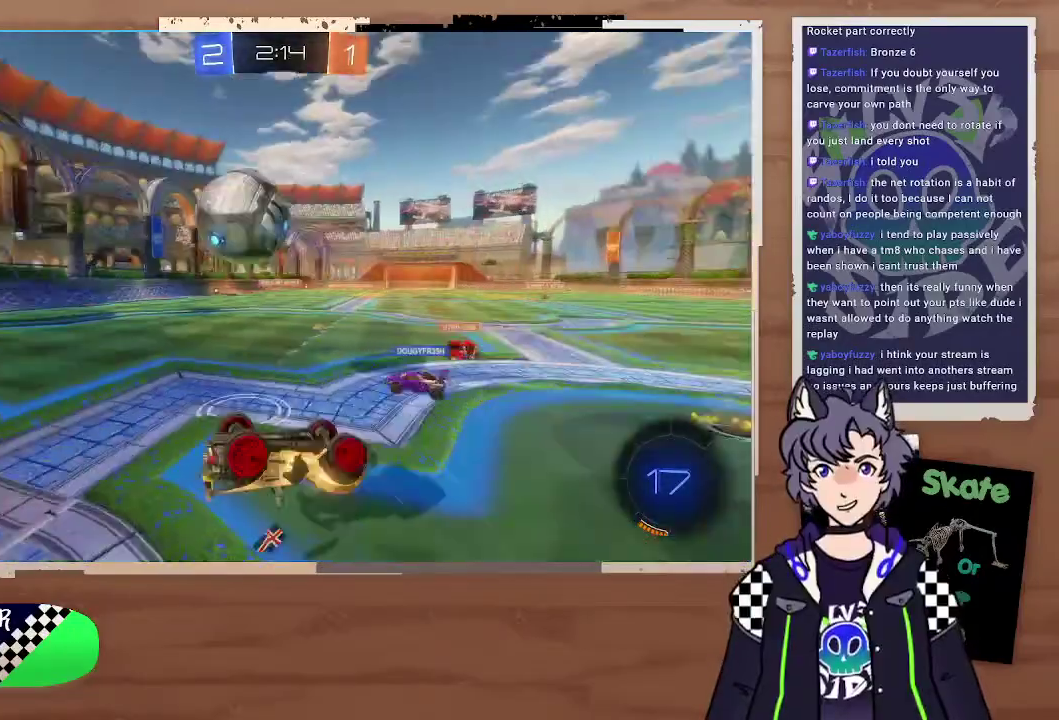
{"buttons": ["R2"], "left_stick": "left", "right_stick": "center", "events": [[267, "R2", "down"]]}
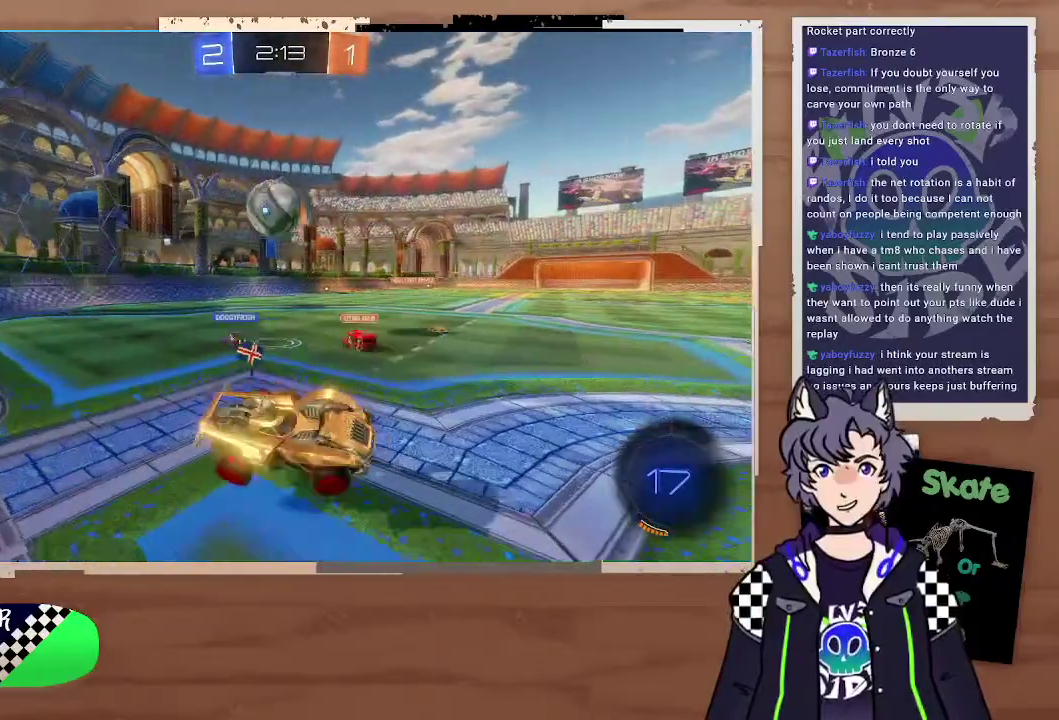
{"buttons": ["R2"], "left_stick": "left", "right_stick": "center", "events": [[367, "left_stick", "center"], [500, "left_stick", "left"]]}
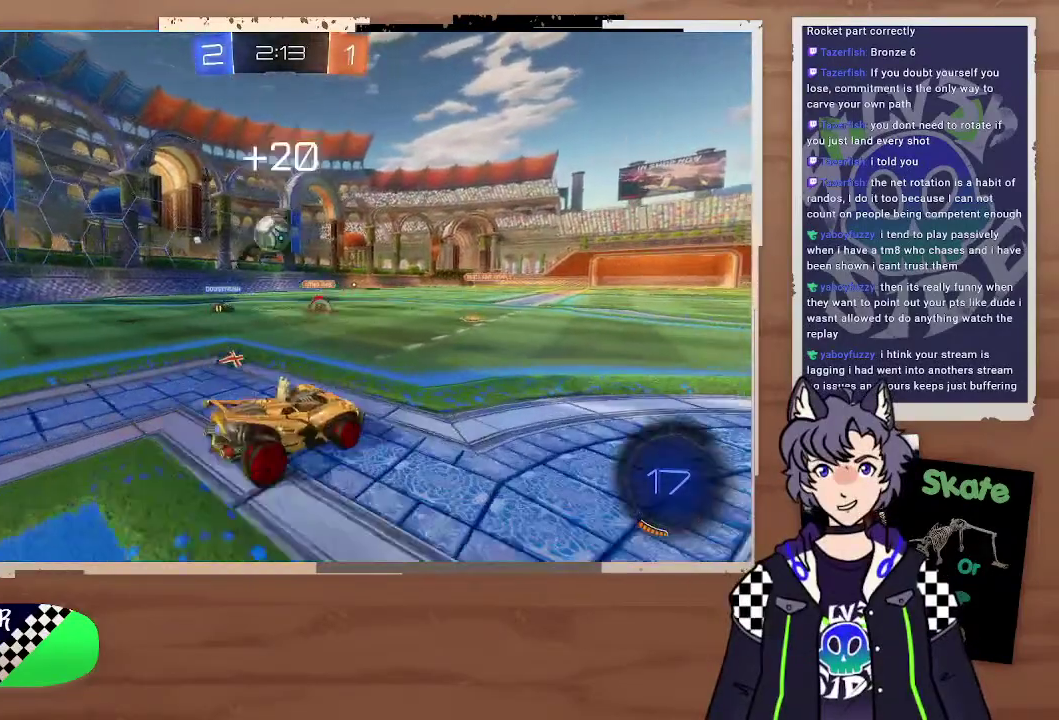
{"buttons": ["R2"], "left_stick": "center", "right_stick": "center", "events": [[167, "left_stick", "center"], [367, "left_stick", "left"], [467, "left_stick", "center"]]}
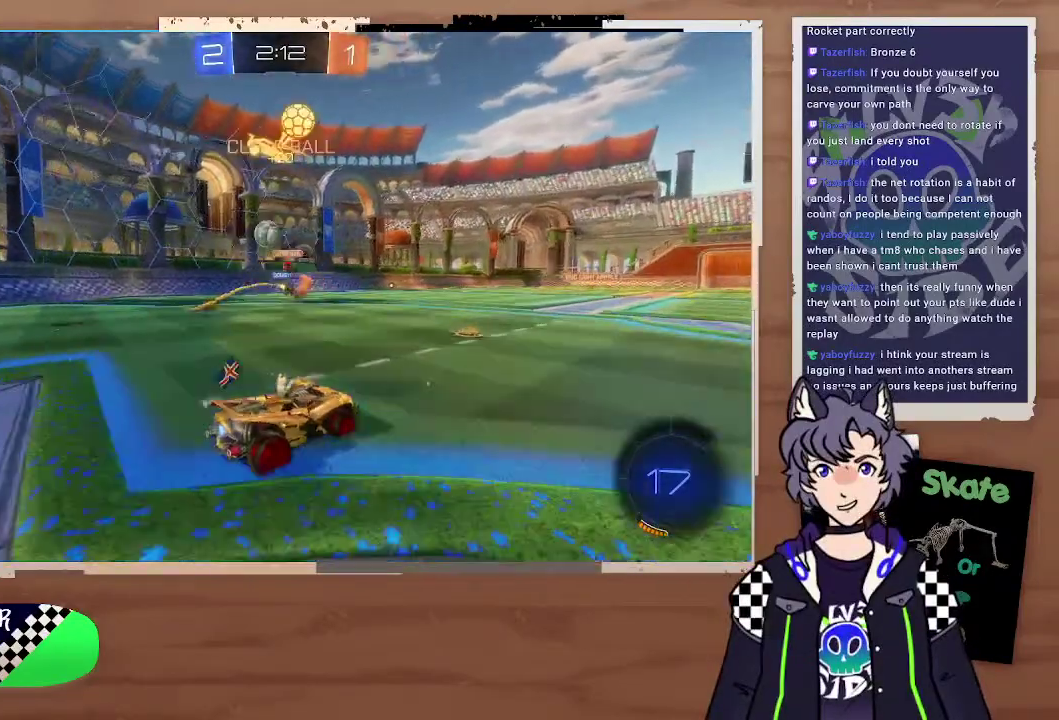
{"buttons": [], "left_stick": "left", "right_stick": "center", "events": [[267, "left_stick", "left"], [467, "R2", "up"]]}
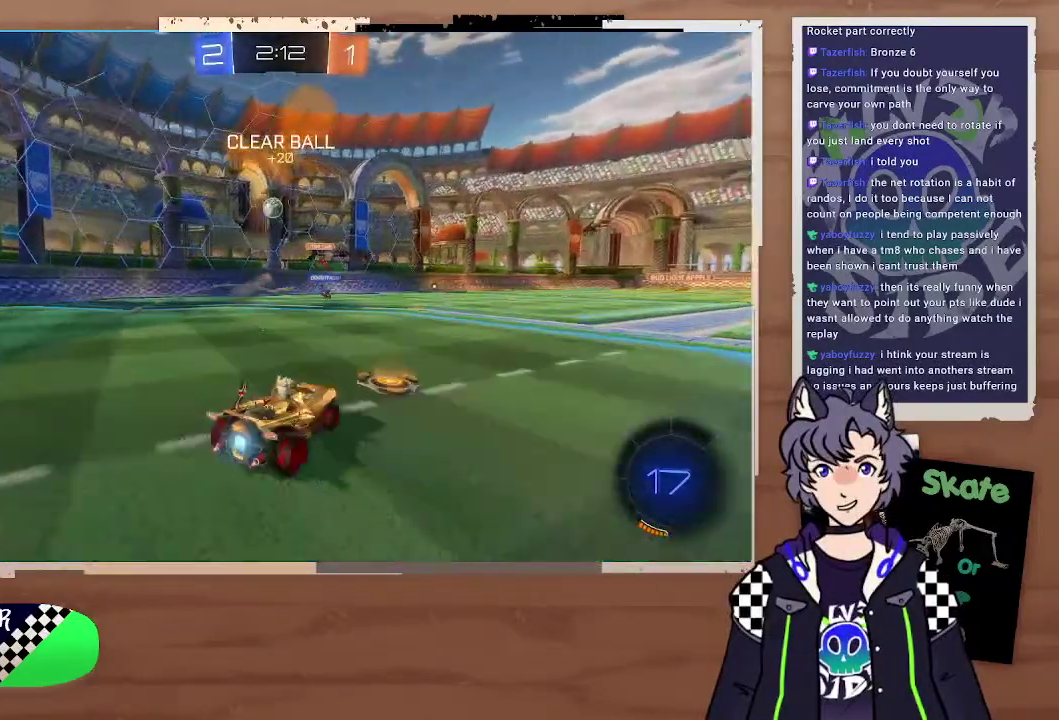
{"buttons": ["R2"], "left_stick": "center", "right_stick": "center", "events": [[67, "L2", "down"], [67, "left_stick", "center"], [167, "L2", "up"], [333, "R2", "down"], [333, "left_stick", "right"], [467, "left_stick", "center"]]}
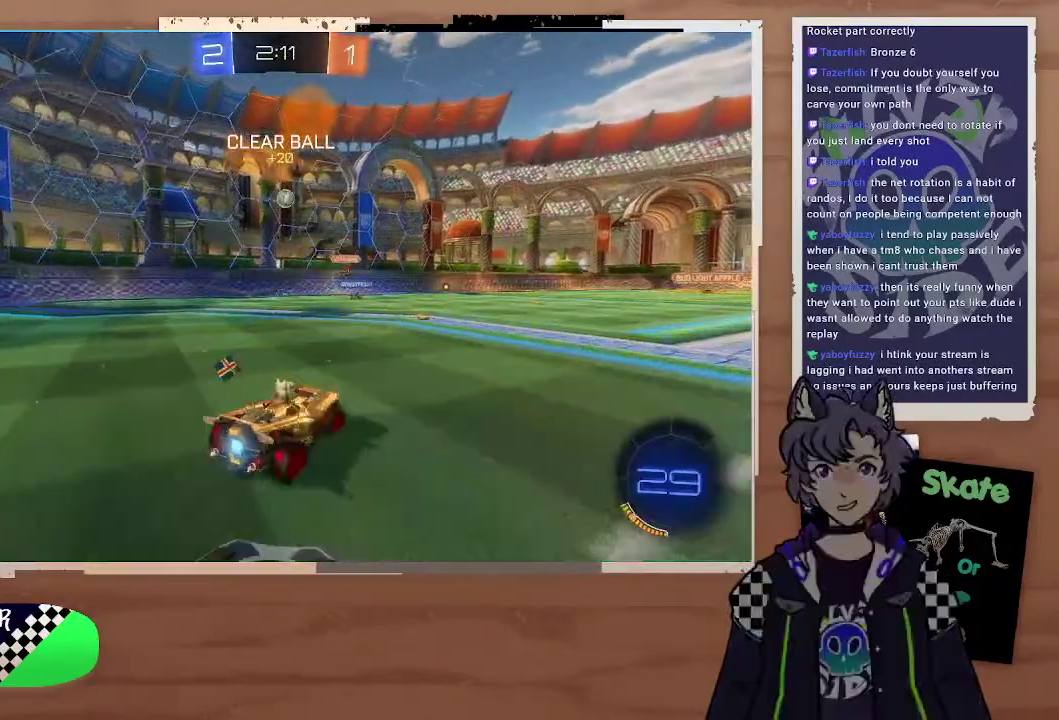
{"buttons": ["CIRCLE", "R2"], "left_stick": "center", "right_stick": "center", "events": [[267, "left_stick", "up-left"], [367, "CIRCLE", "down"], [367, "left_stick", "left"], [467, "left_stick", "center"]]}
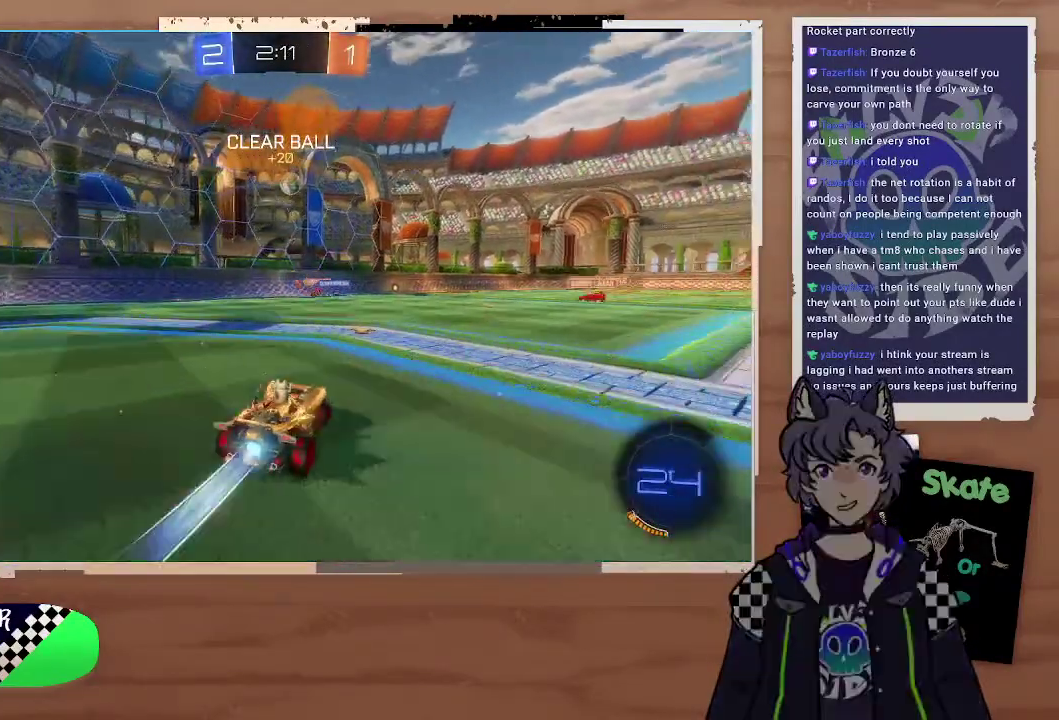
{"buttons": ["CIRCLE", "R2"], "left_stick": "right", "right_stick": "center", "events": [[167, "left_stick", "up-right"], [233, "left_stick", "right"]]}
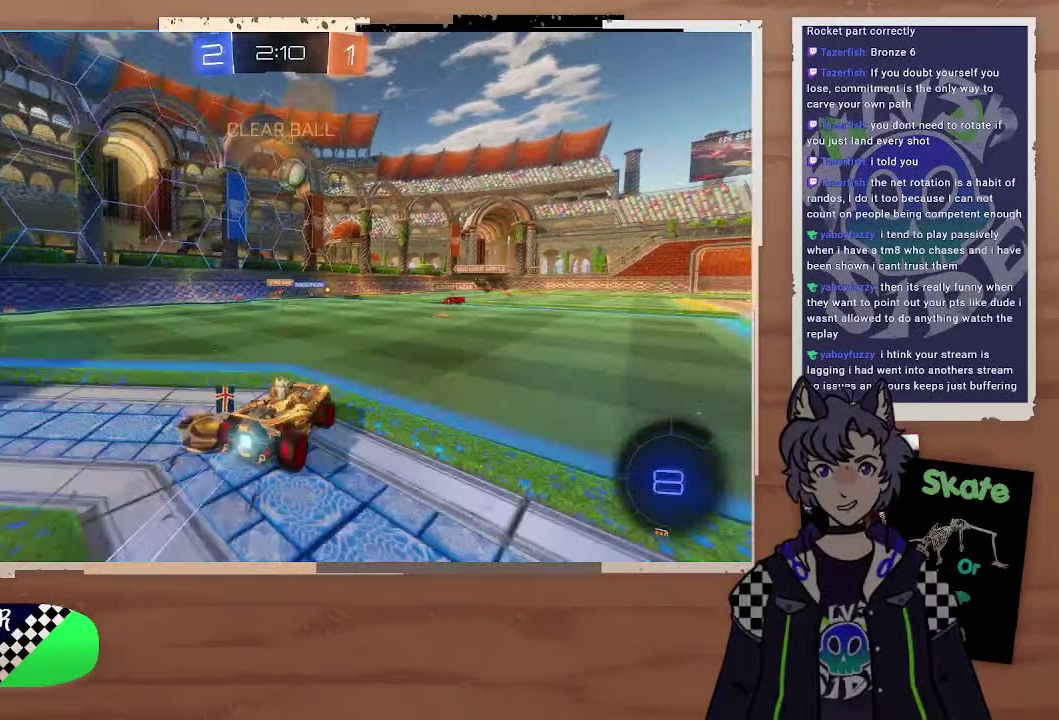
{"buttons": ["R2"], "left_stick": "center", "right_stick": "center", "events": [[67, "left_stick", "center"], [367, "CIRCLE", "up"]]}
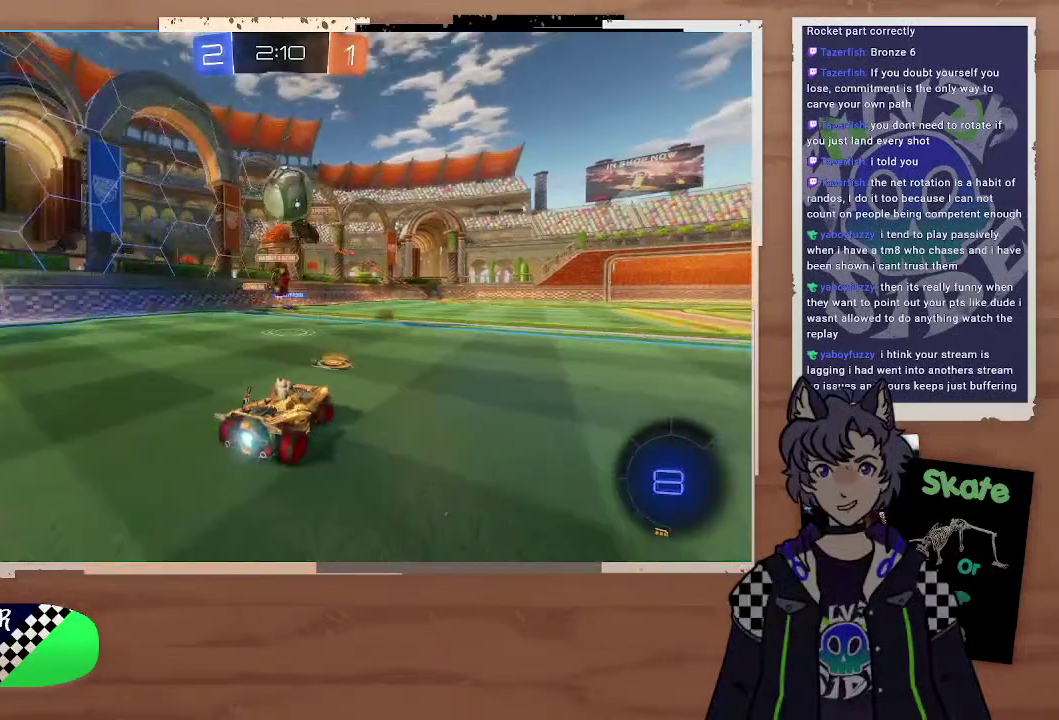
{"buttons": ["R2"], "left_stick": "left", "right_stick": "center", "events": [[67, "left_stick", "left"], [367, "left_stick", "right"], [467, "left_stick", "left"]]}
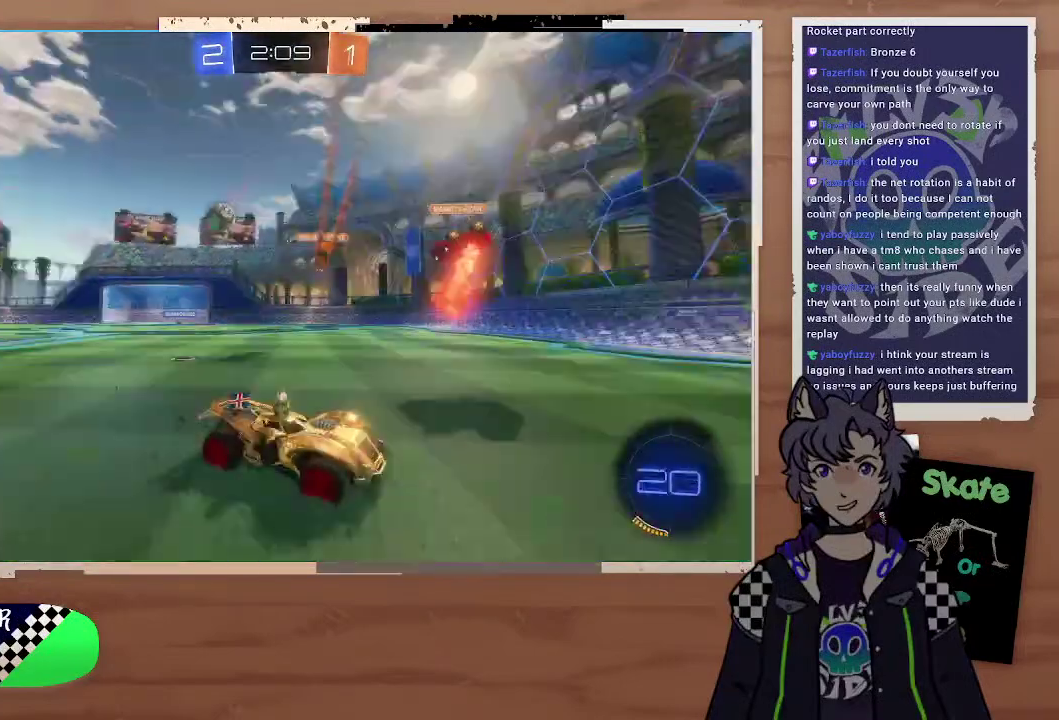
{"buttons": ["CIRCLE", "R2"], "left_stick": "left", "right_stick": "center", "events": [[67, "TRIANGLE", "down"], [167, "TRIANGLE", "up"], [467, "CIRCLE", "down"]]}
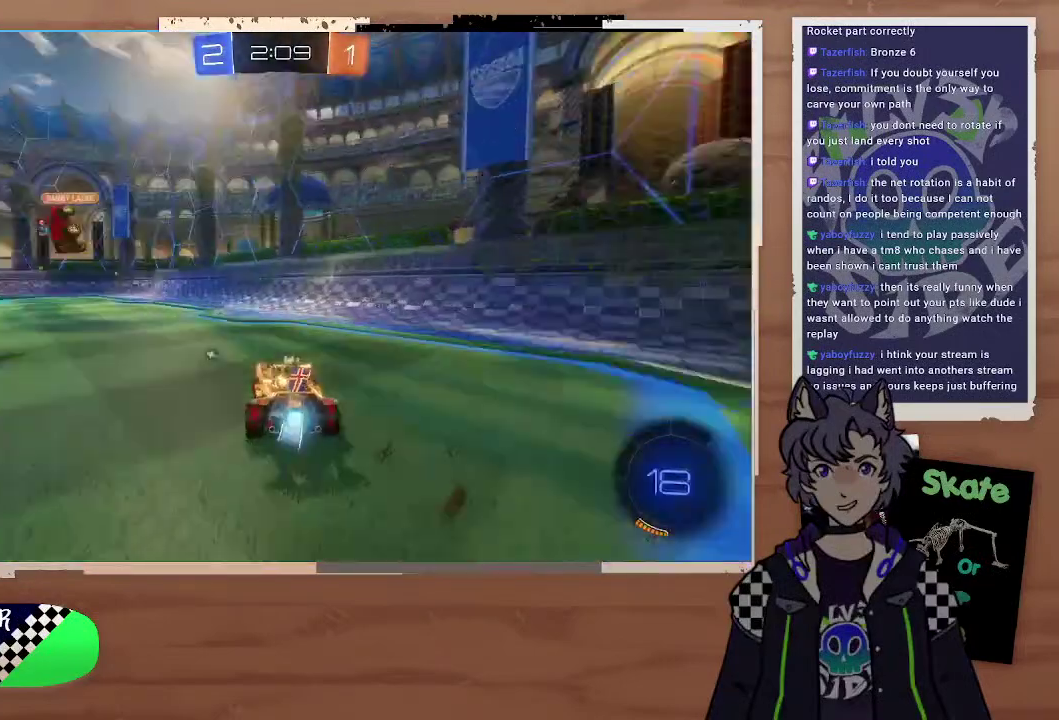
{"buttons": ["R2"], "left_stick": "center", "right_stick": "center", "events": [[67, "left_stick", "up-left"], [167, "CROSS", "down"], [267, "CROSS", "up"], [367, "CROSS", "down"], [467, "CIRCLE", "up"], [467, "CROSS", "up"], [467, "left_stick", "center"]]}
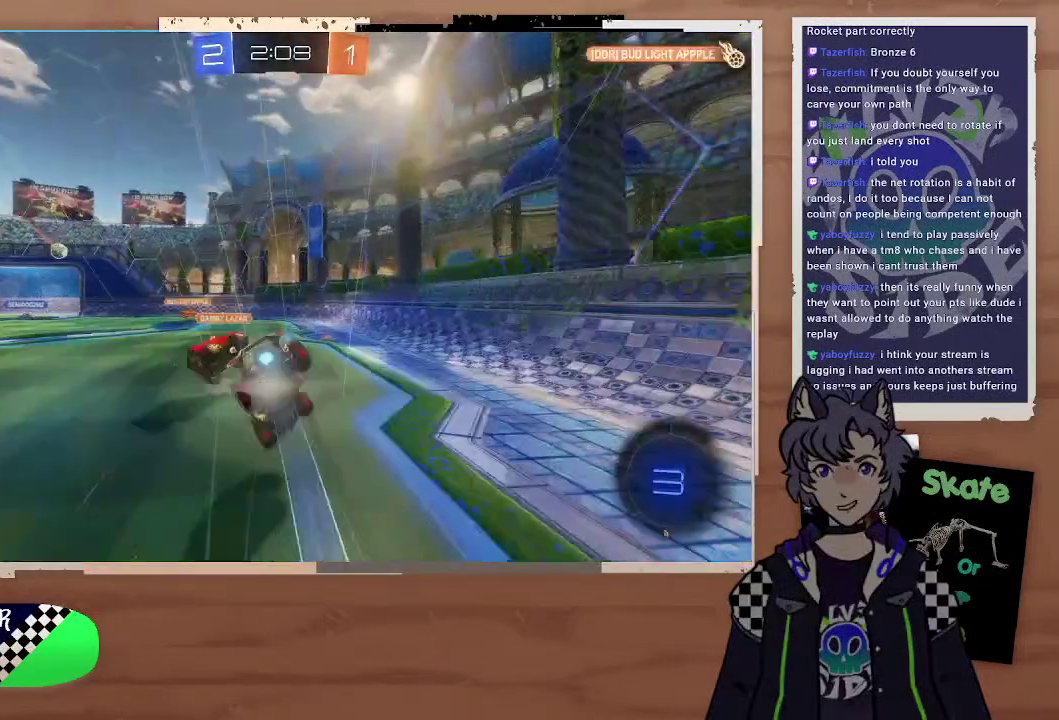
{"buttons": ["R2"], "left_stick": "center", "right_stick": "center", "events": [[67, "TRIANGLE", "down"], [167, "TRIANGLE", "up"], [267, "left_stick", "up-left"], [367, "left_stick", "center"]]}
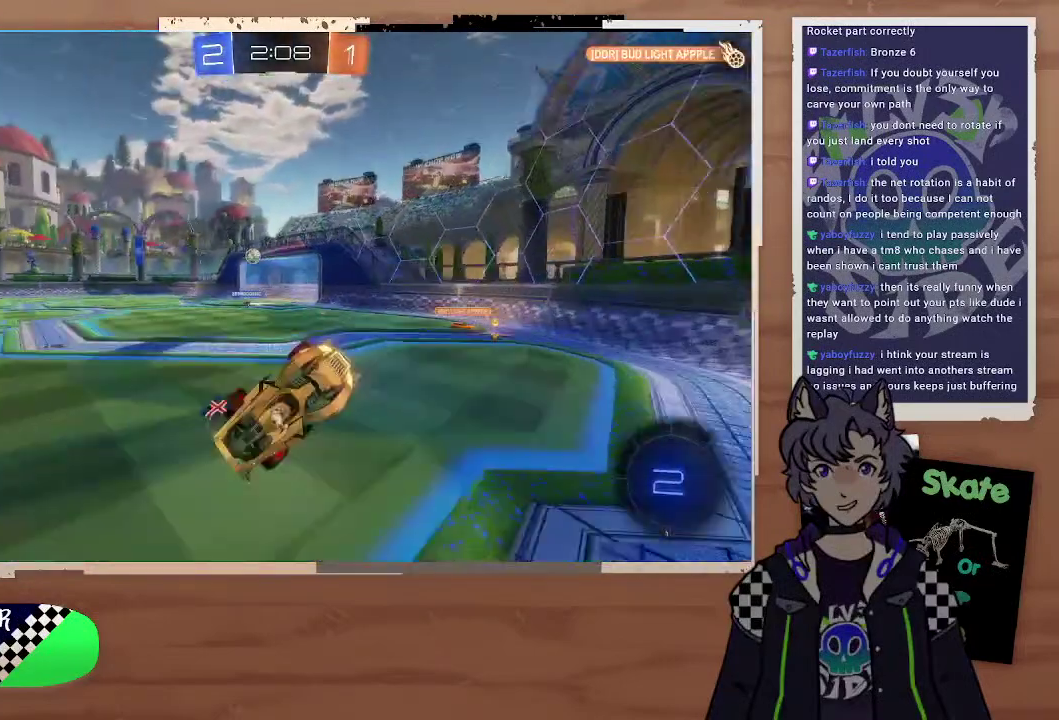
{"buttons": ["R2"], "left_stick": "left", "right_stick": "center", "events": [[467, "left_stick", "left"]]}
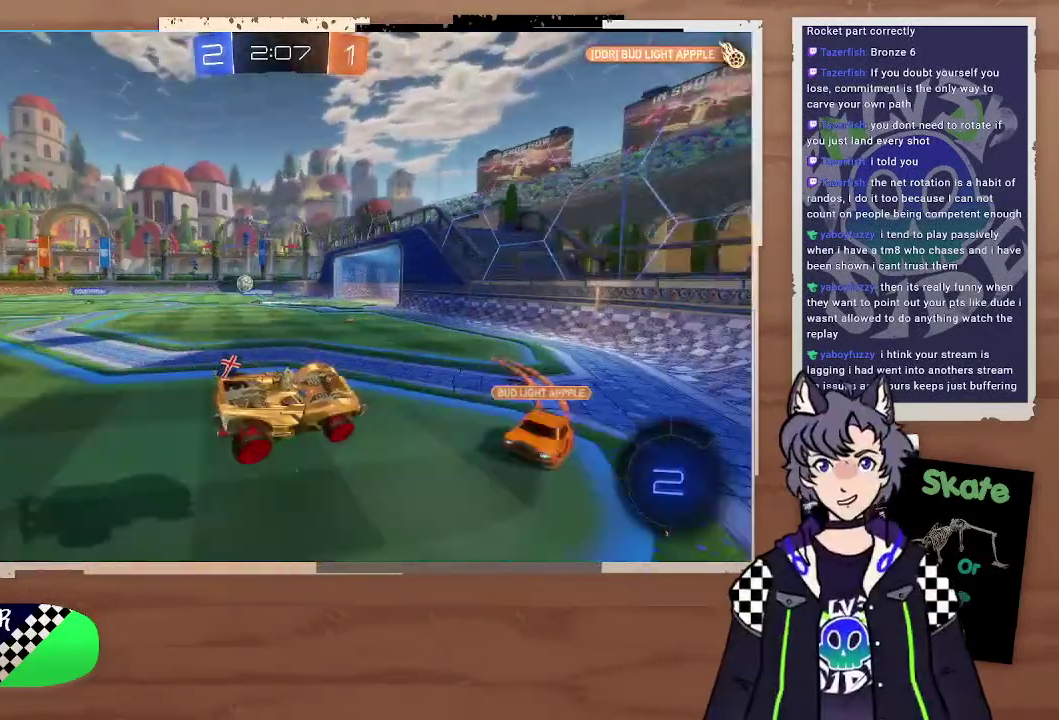
{"buttons": ["R2"], "left_stick": "left", "right_stick": "center", "events": []}
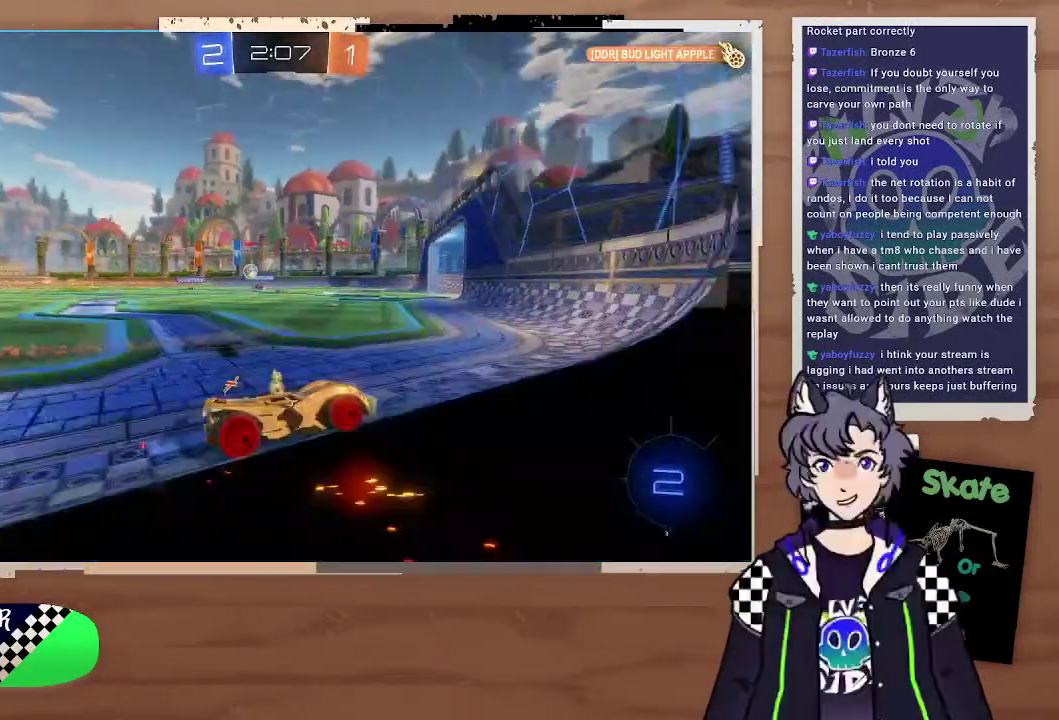
{"buttons": ["R2"], "left_stick": "left", "right_stick": "center", "events": []}
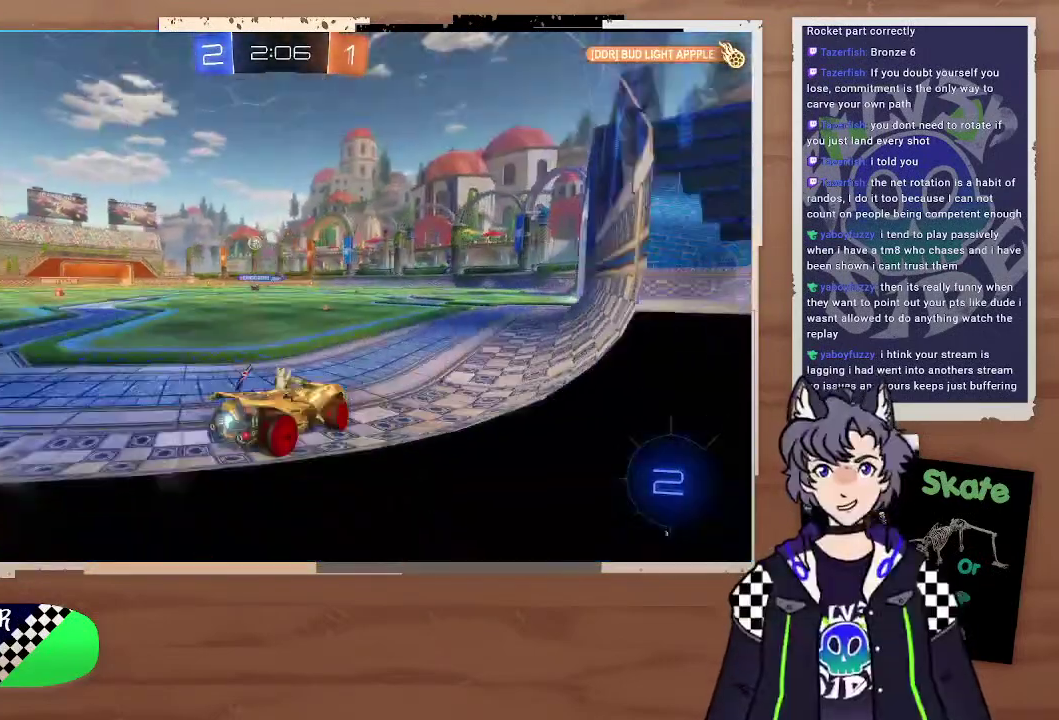
{"buttons": ["R2"], "left_stick": "left", "right_stick": "center", "events": [[167, "left_stick", "down-right"], [267, "left_stick", "center"], [367, "left_stick", "left"]]}